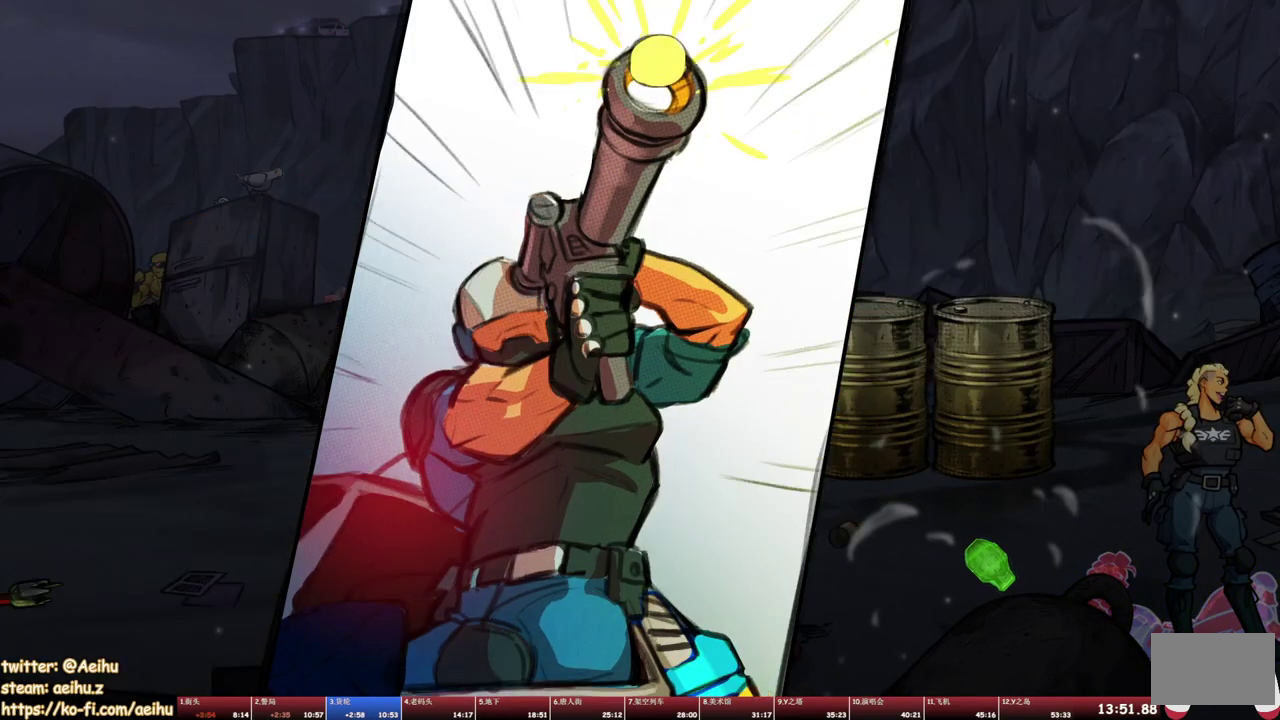
Gameplay with a controller (PlayStation layout); each line is a JSON object with the inputs held at the frame after it. "events" lists button and stick changes between this image and that frame as [ms after this image, input, new state], when the widget could be followed in between. Not read: L2 L3 R1 R2 R3 left_stick right_stick.
{"buttons": ["DPAD_RIGHT"], "events": []}
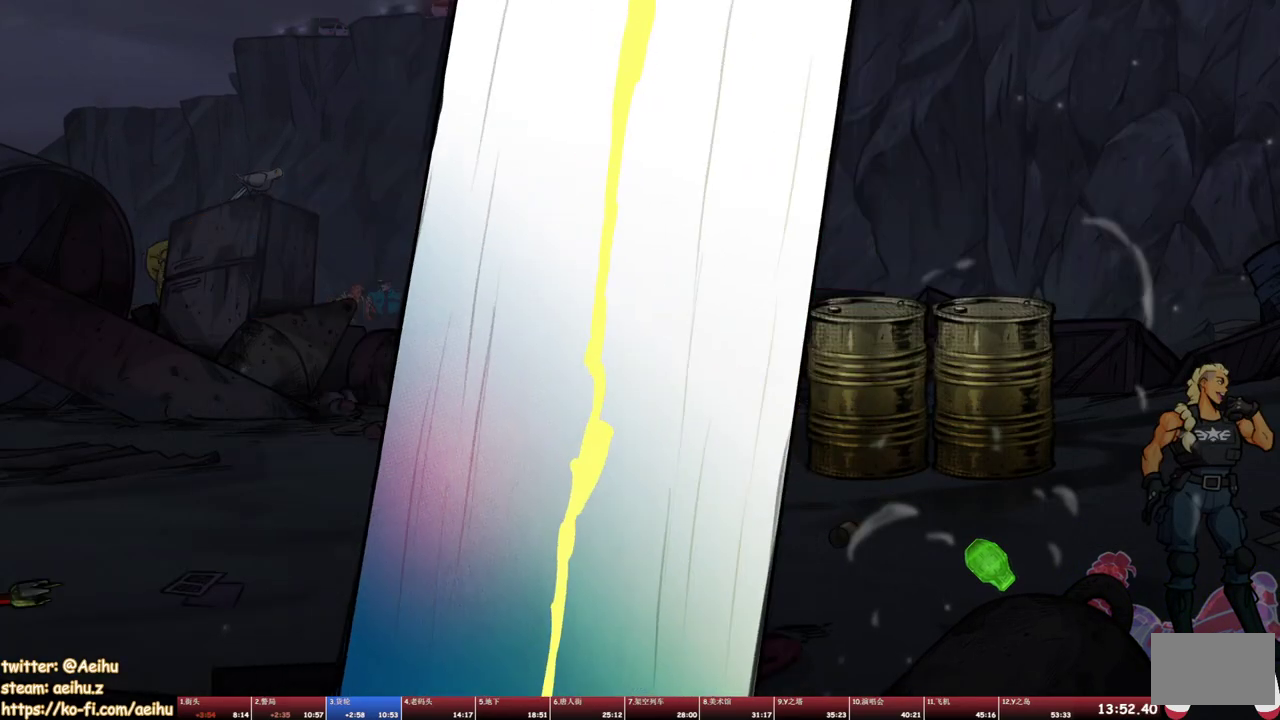
{"buttons": ["CROSS", "DPAD_RIGHT"], "events": [[400, "CROSS", "down"]]}
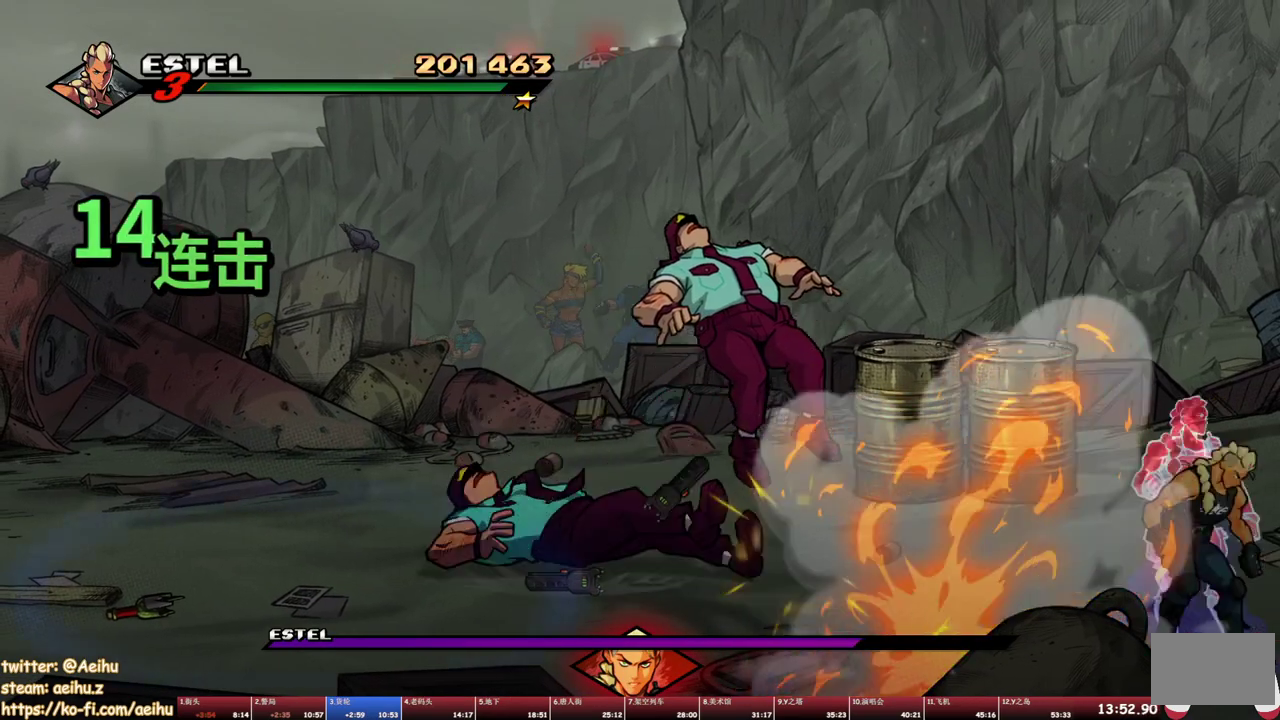
{"buttons": ["DPAD_RIGHT"], "events": [[50, "CROSS", "up"]]}
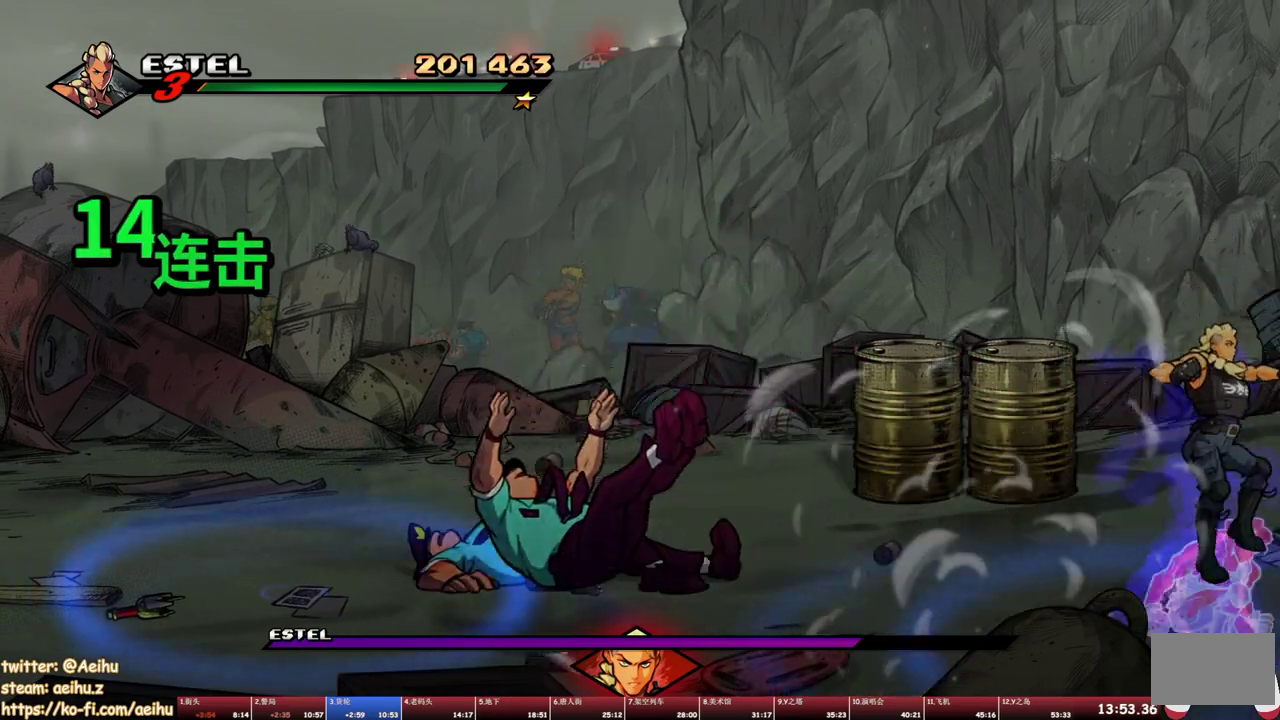
{"buttons": ["DPAD_RIGHT"], "events": []}
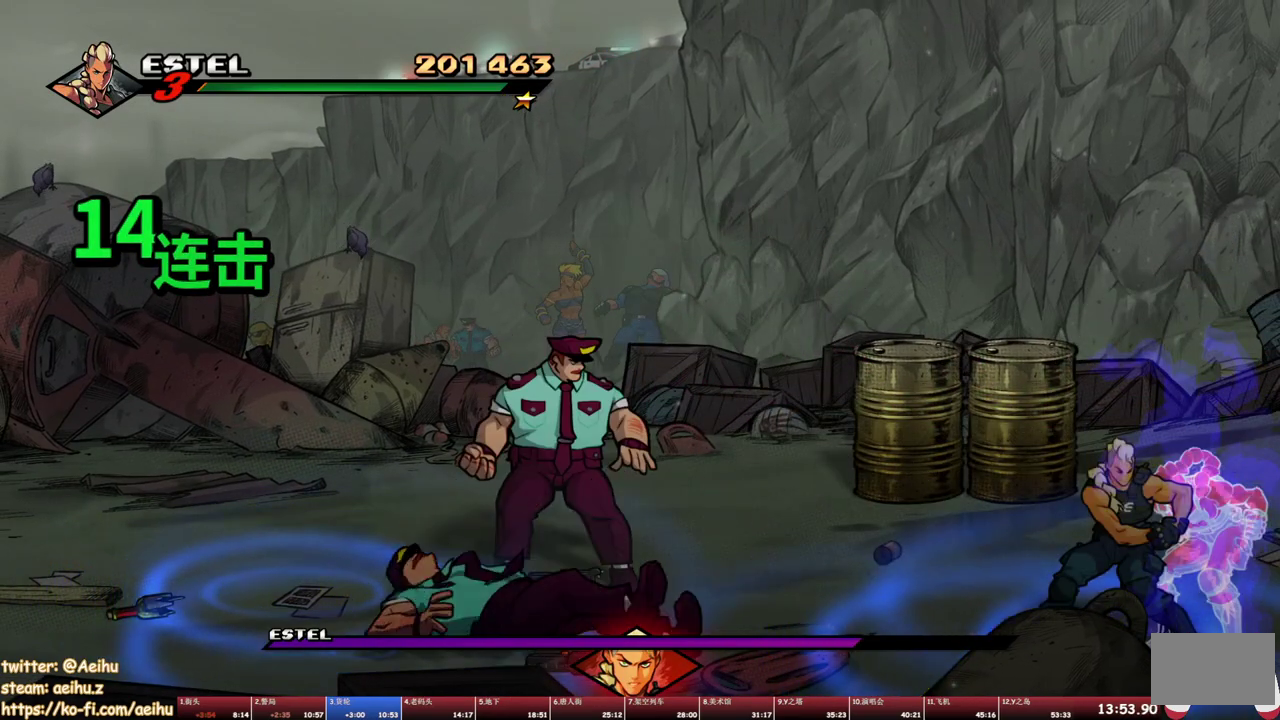
{"buttons": ["SQUARE"], "events": [[17, "SQUARE", "down"], [83, "DPAD_RIGHT", "up"], [100, "SQUARE", "up"], [200, "SQUARE", "down"], [267, "SQUARE", "up"], [333, "SQUARE", "down"], [400, "SQUARE", "up"], [450, "SQUARE", "down"]]}
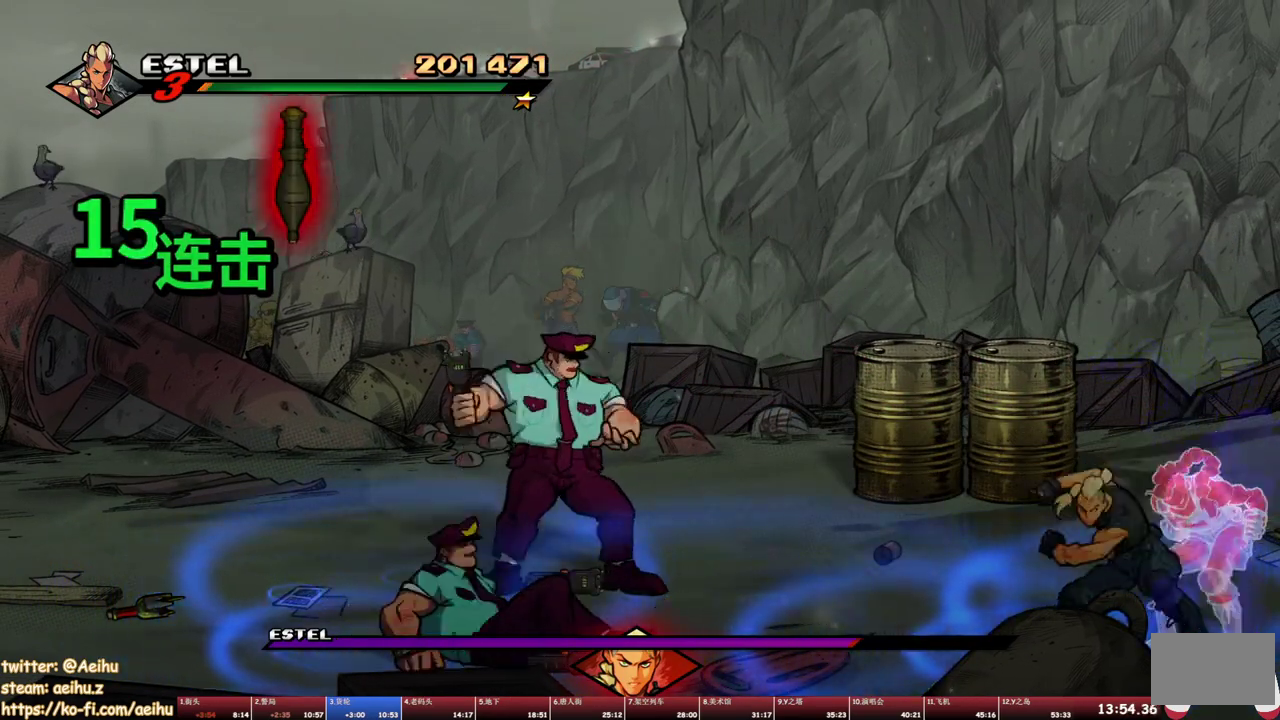
{"buttons": [], "events": [[33, "SQUARE", "up"], [117, "SQUARE", "down"], [283, "SQUARE", "up"]]}
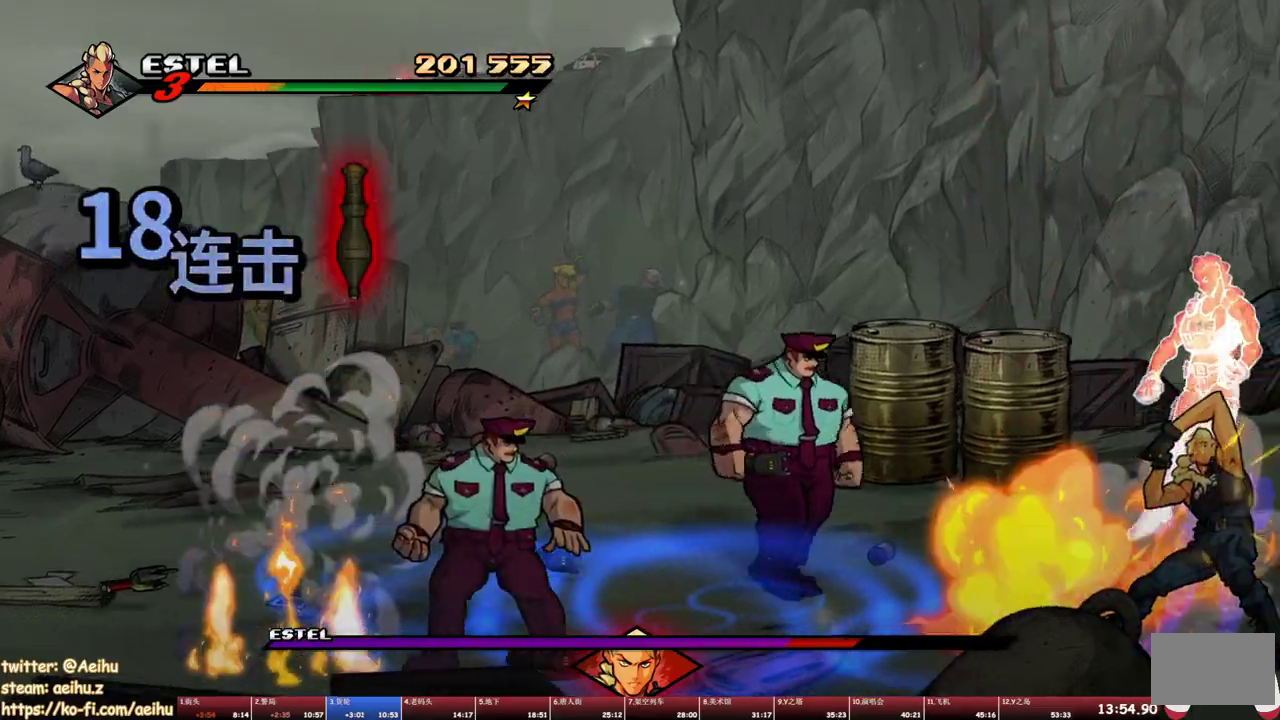
{"buttons": ["SQUARE"], "events": [[250, "DPAD_LEFT", "down"], [417, "DPAD_LEFT", "up"], [500, "SQUARE", "down"]]}
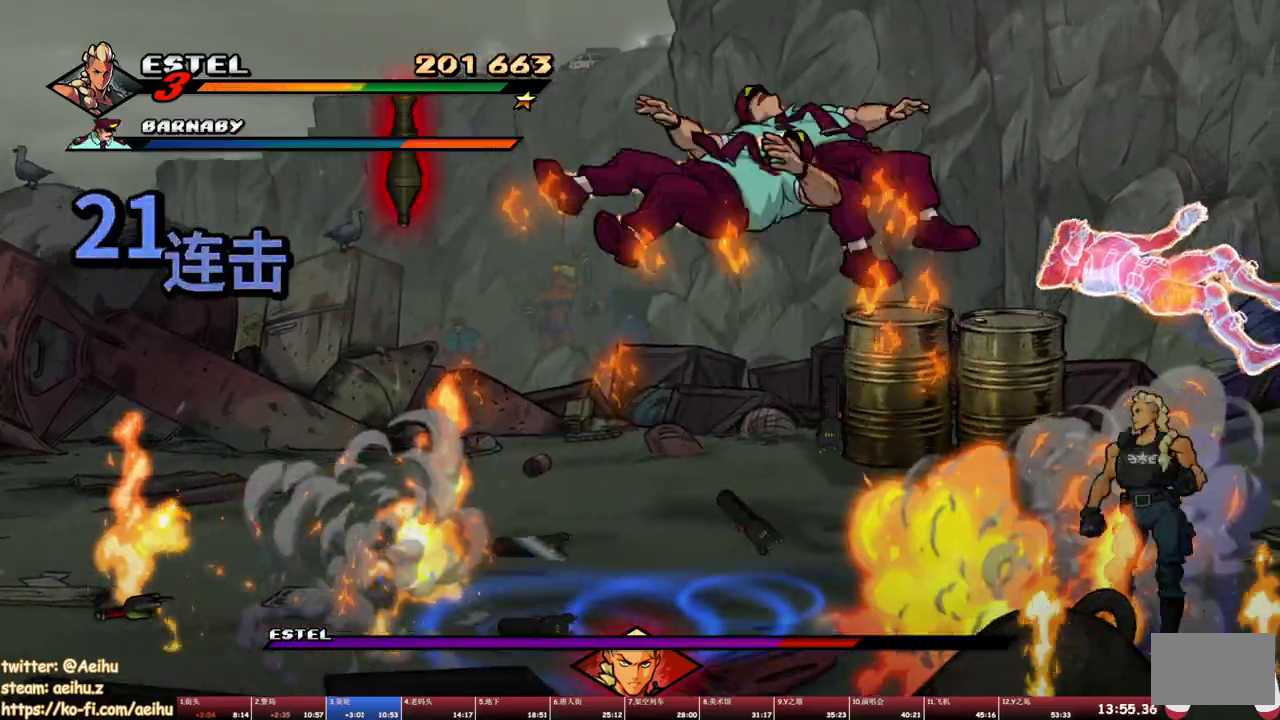
{"buttons": ["TRIANGLE"], "events": [[117, "SQUARE", "up"], [133, "L1", "down"], [250, "L1", "up"], [267, "CROSS", "down"], [333, "L1", "down"], [367, "CROSS", "up"], [400, "L1", "up"], [433, "TRIANGLE", "down"]]}
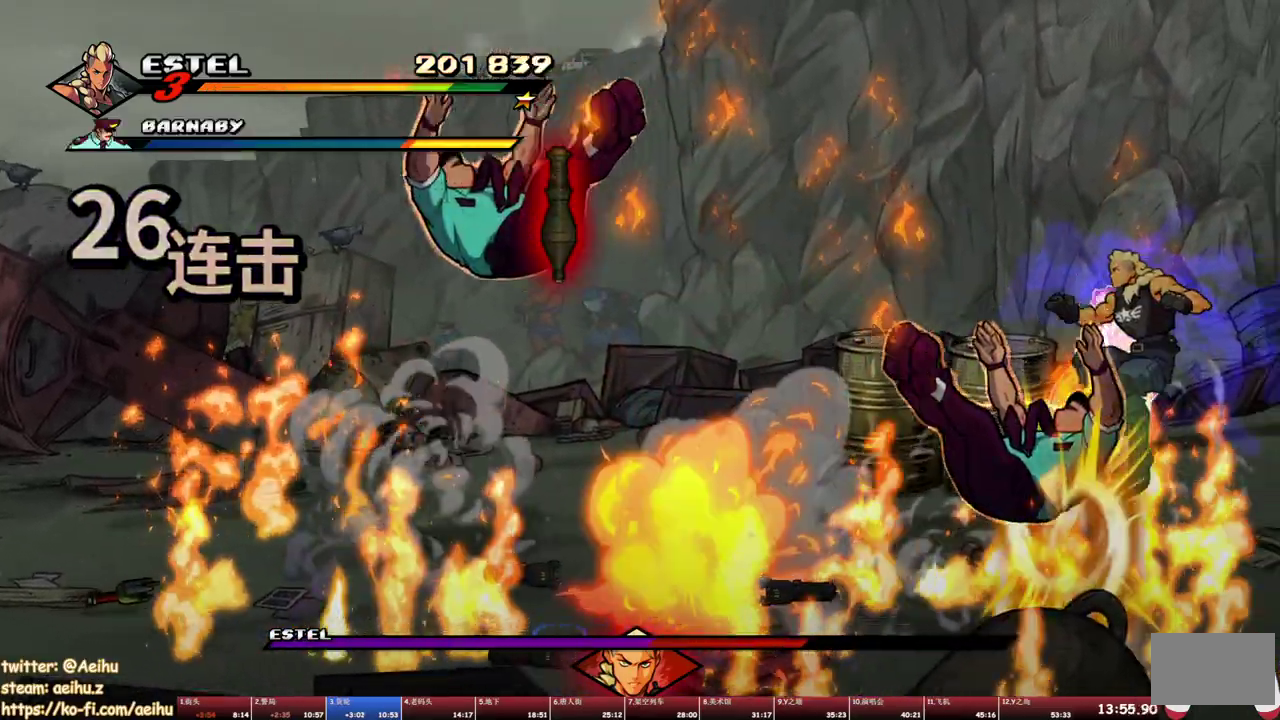
{"buttons": ["SQUARE"], "events": [[17, "TRIANGLE", "up"], [467, "SQUARE", "down"]]}
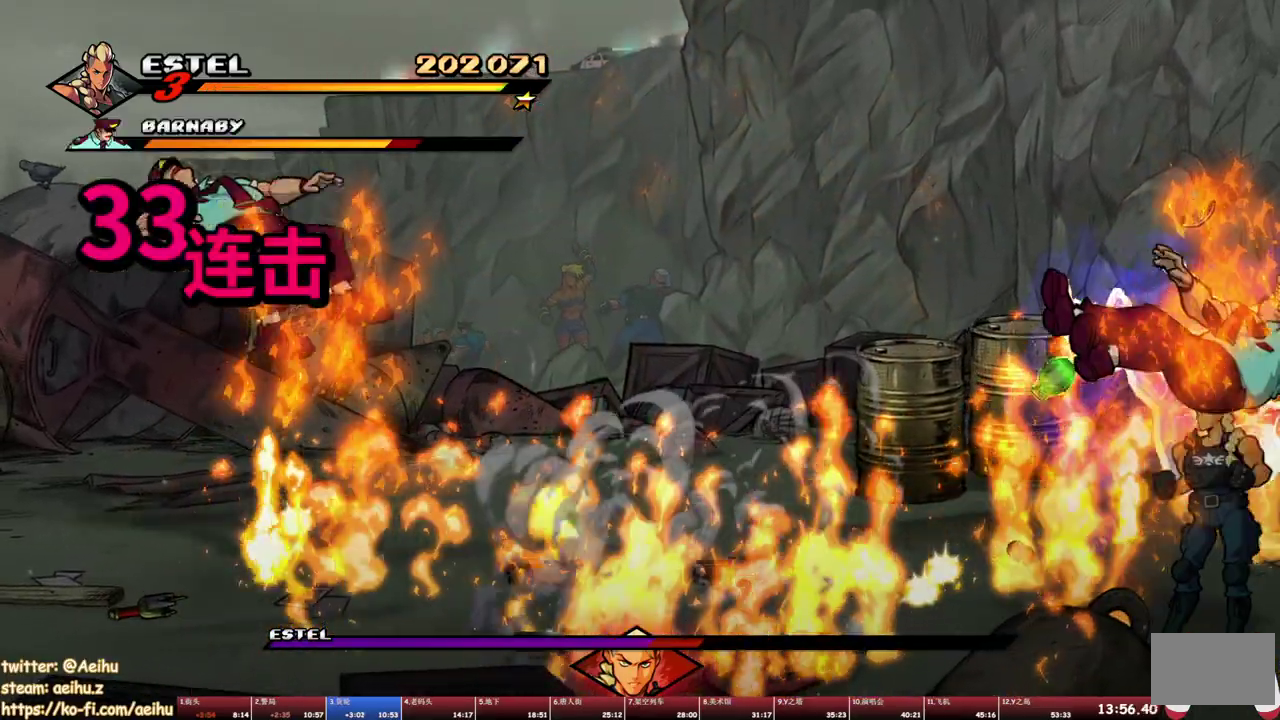
{"buttons": ["CROSS", "TRIANGLE"], "events": [[167, "SQUARE", "up"], [250, "CROSS", "down"], [450, "TRIANGLE", "down"]]}
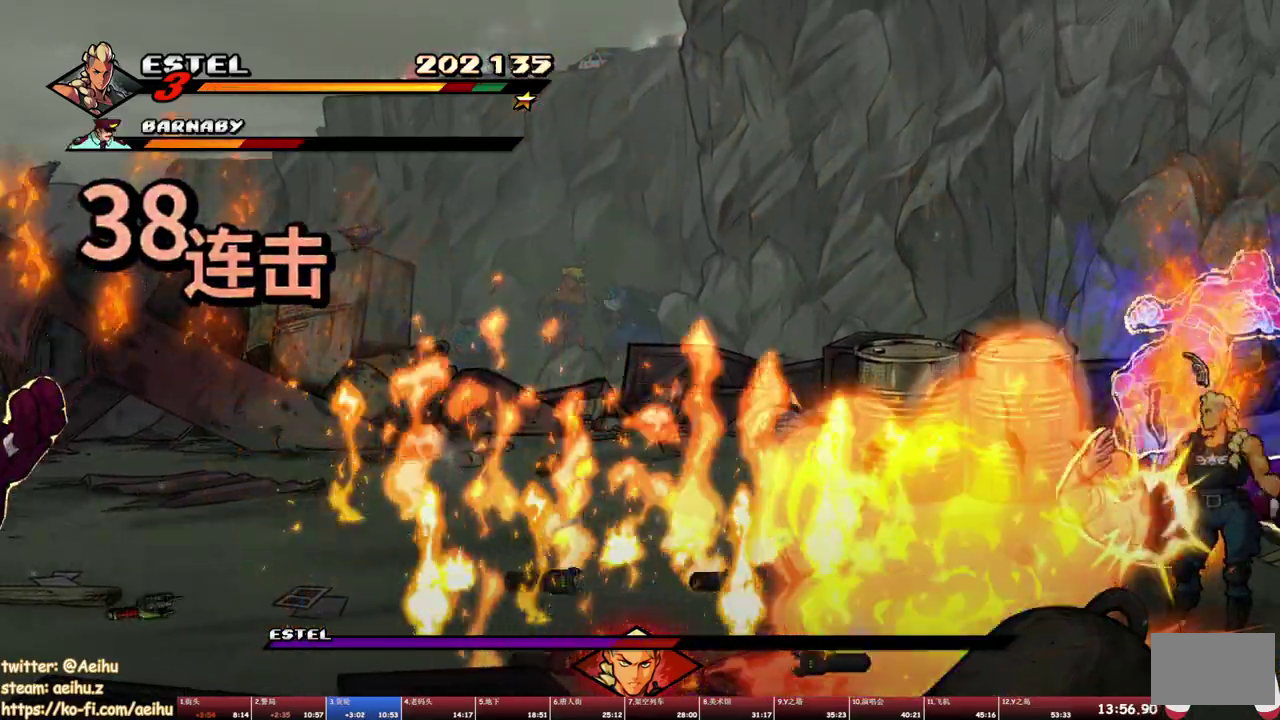
{"buttons": ["CROSS", "L1"], "events": [[17, "TRIANGLE", "up"], [283, "L1", "down"]]}
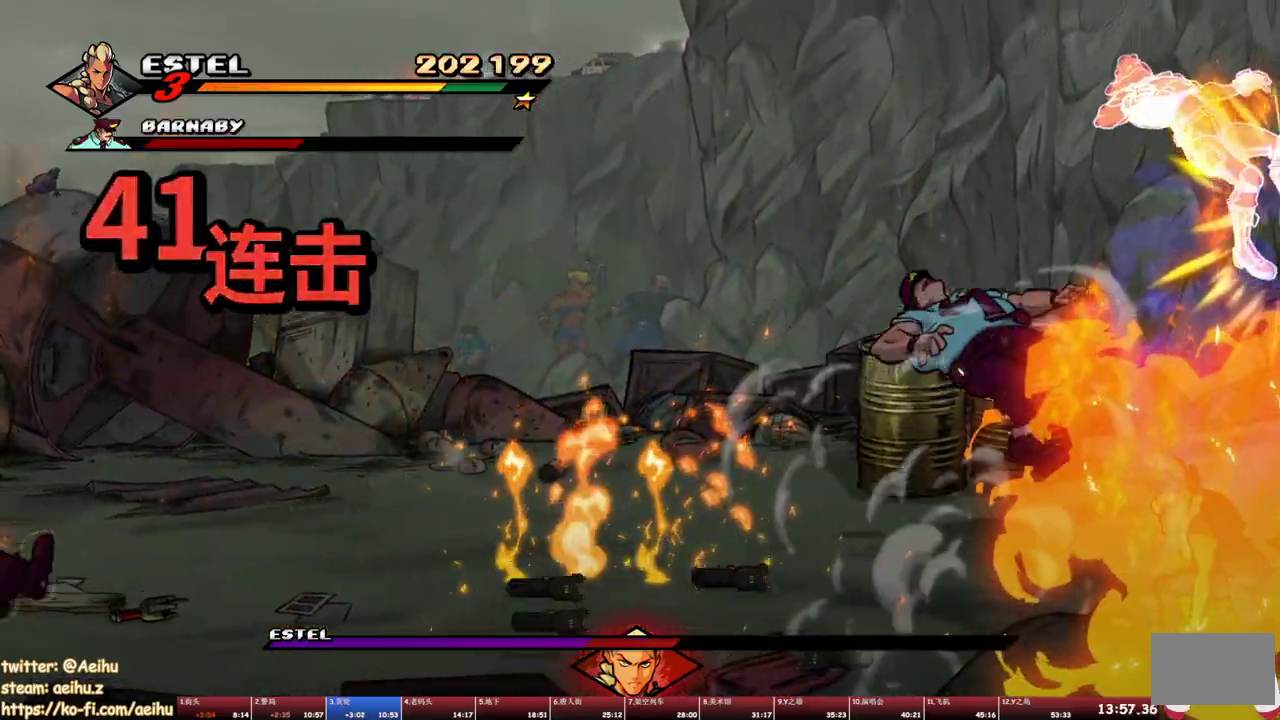
{"buttons": ["CROSS"]}
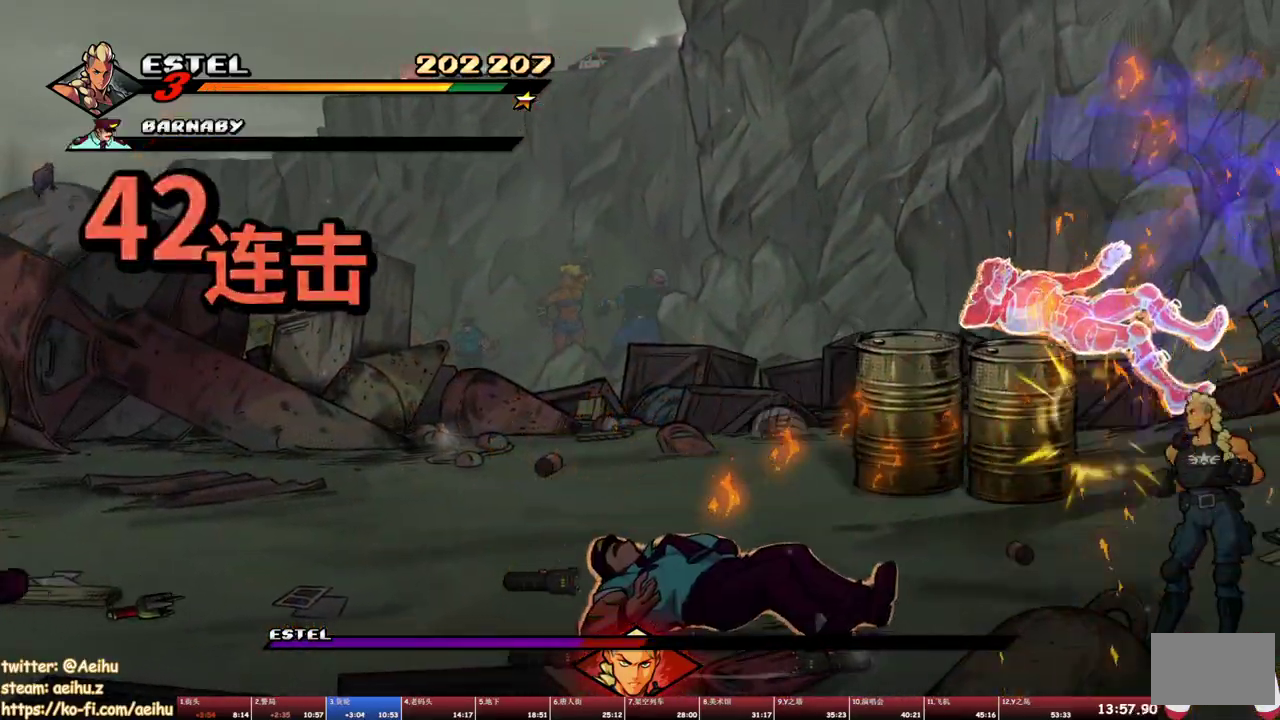
{"buttons": ["CROSS", "SQUARE"], "events": [[17, "SQUARE", "down"], [233, "SQUARE", "up"], [250, "SQUARE", "down"]]}
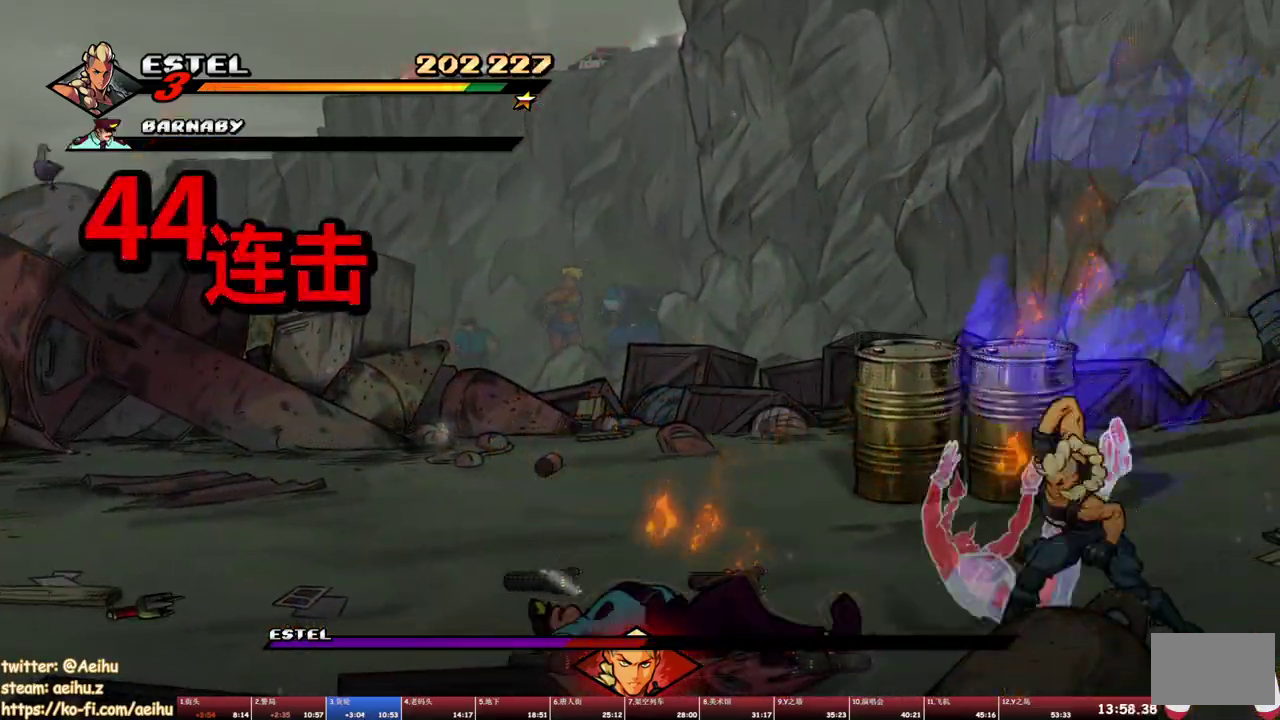
{"buttons": ["CROSS"], "events": [[433, "SQUARE", "up"]]}
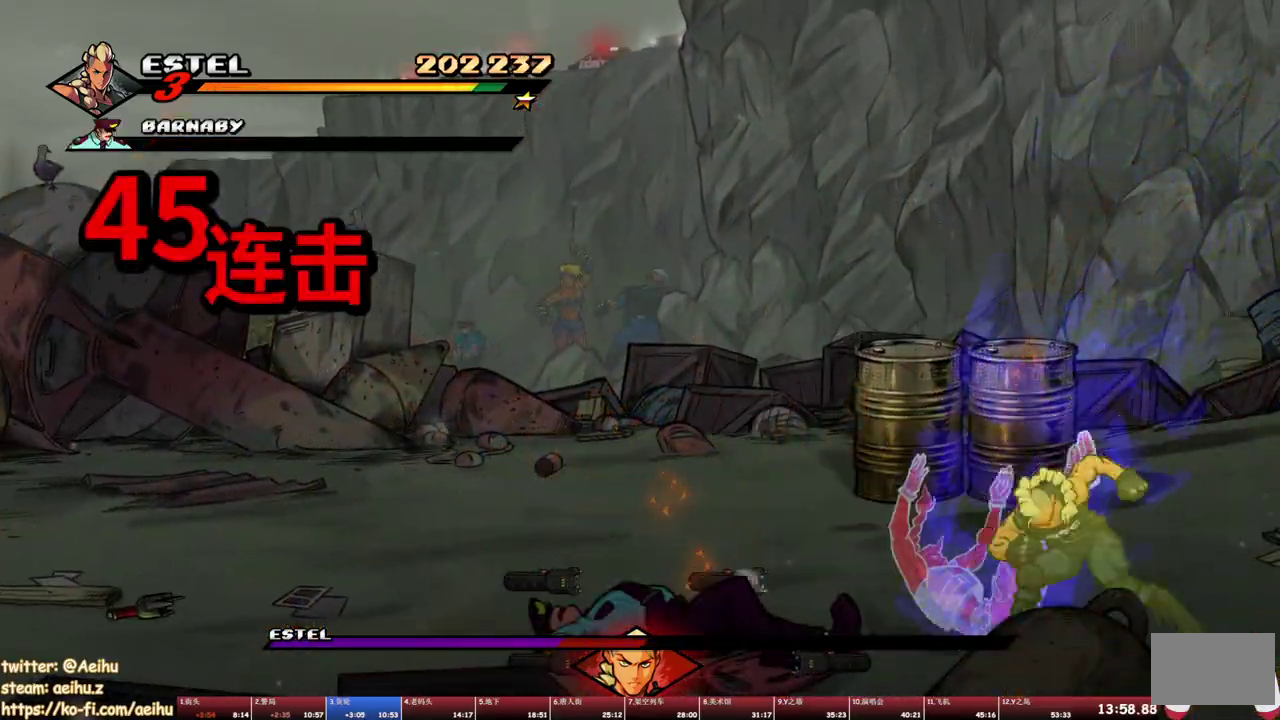
{"buttons": ["CROSS", "DPAD_RIGHT"], "events": [[483, "DPAD_RIGHT", "down"]]}
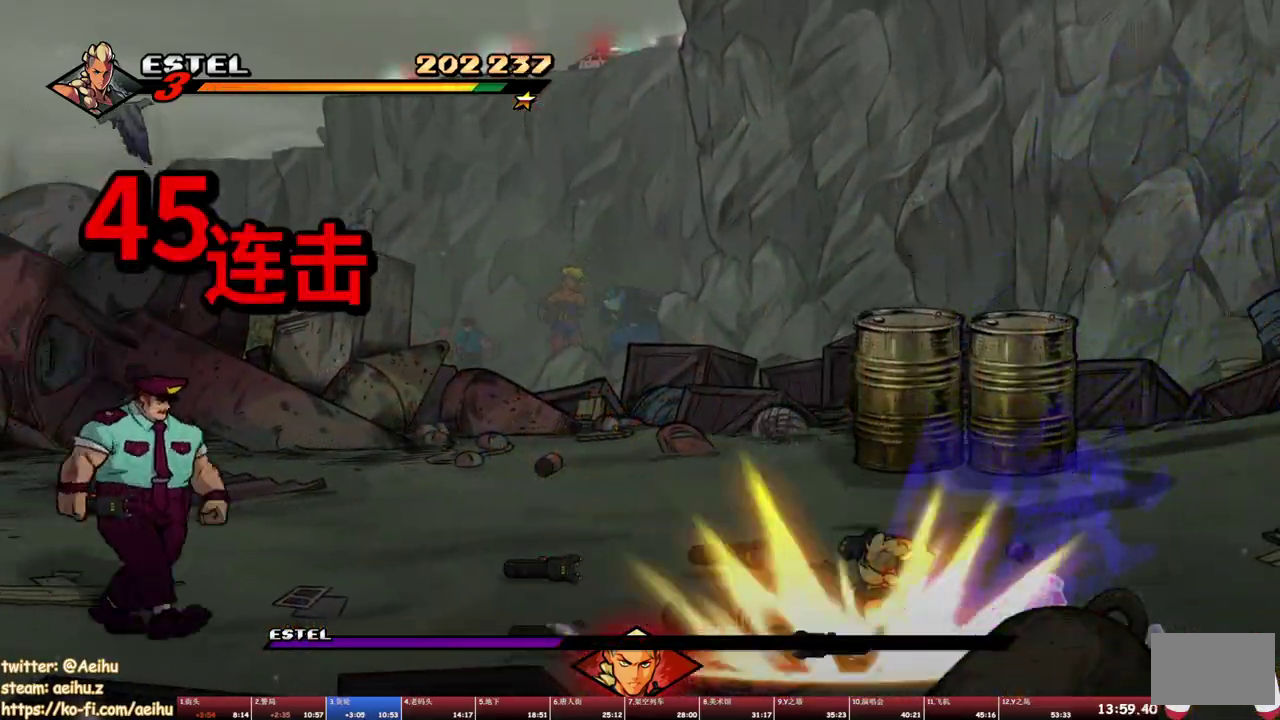
{"buttons": ["DPAD_RIGHT"], "events": [[100, "CROSS", "up"]]}
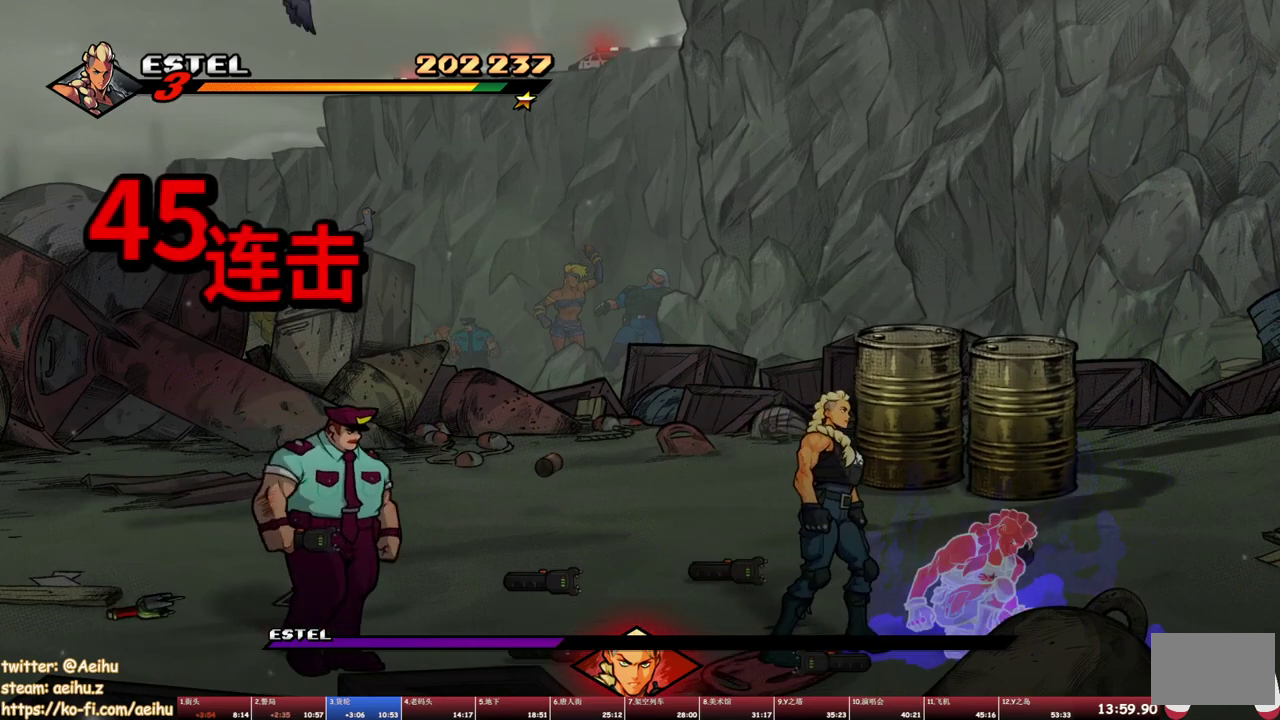
{"buttons": [], "events": [[67, "DPAD_RIGHT", "up"], [100, "TRIANGLE", "down"], [233, "TRIANGLE", "up"]]}
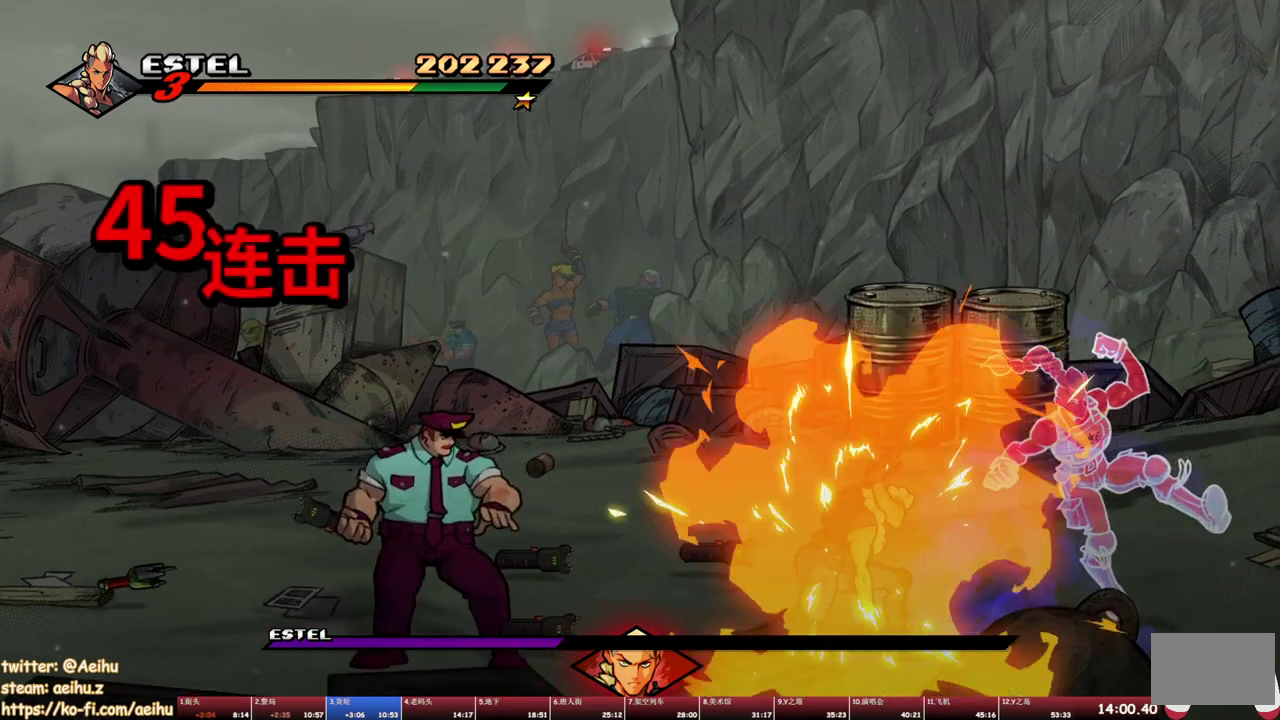
{"buttons": ["DPAD_RIGHT"], "events": [[133, "DPAD_RIGHT", "down"], [183, "TRIANGLE", "down"], [267, "TRIANGLE", "up"], [317, "TRIANGLE", "down"], [383, "TRIANGLE", "up"], [450, "TRIANGLE", "down"], [500, "TRIANGLE", "up"]]}
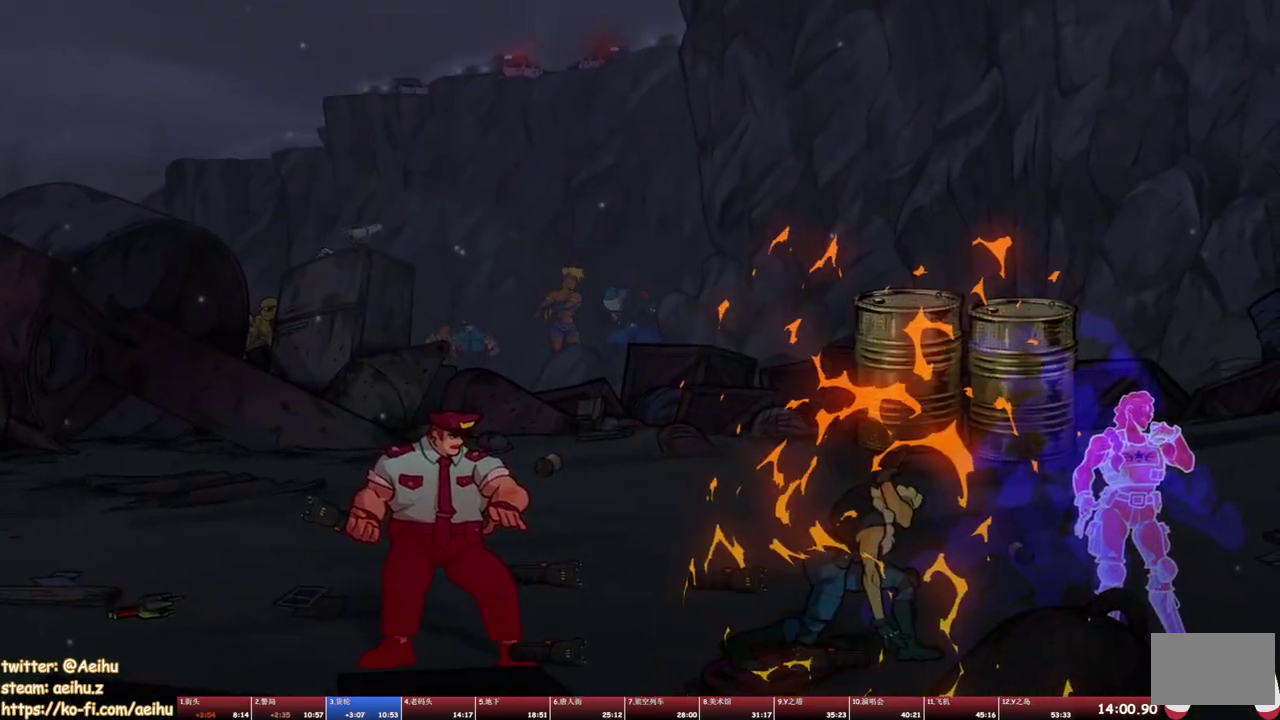
{"buttons": ["TRIANGLE", "DPAD_RIGHT"], "events": [[217, "TRIANGLE", "down"], [300, "TRIANGLE", "up"], [450, "TRIANGLE", "down"]]}
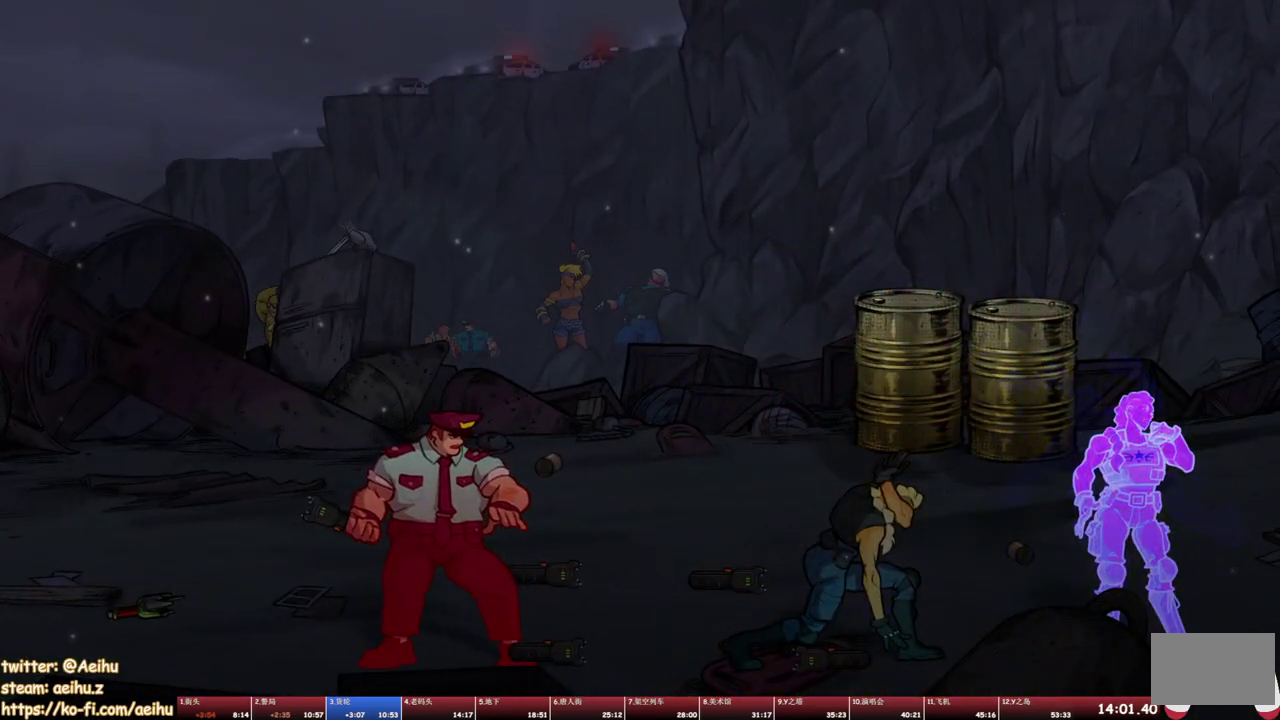
{"buttons": ["DPAD_RIGHT"], "events": [[50, "TRIANGLE", "up"], [133, "TRIANGLE", "down"], [200, "TRIANGLE", "up"], [283, "TRIANGLE", "down"], [333, "TRIANGLE", "up"], [417, "TRIANGLE", "down"], [483, "TRIANGLE", "up"]]}
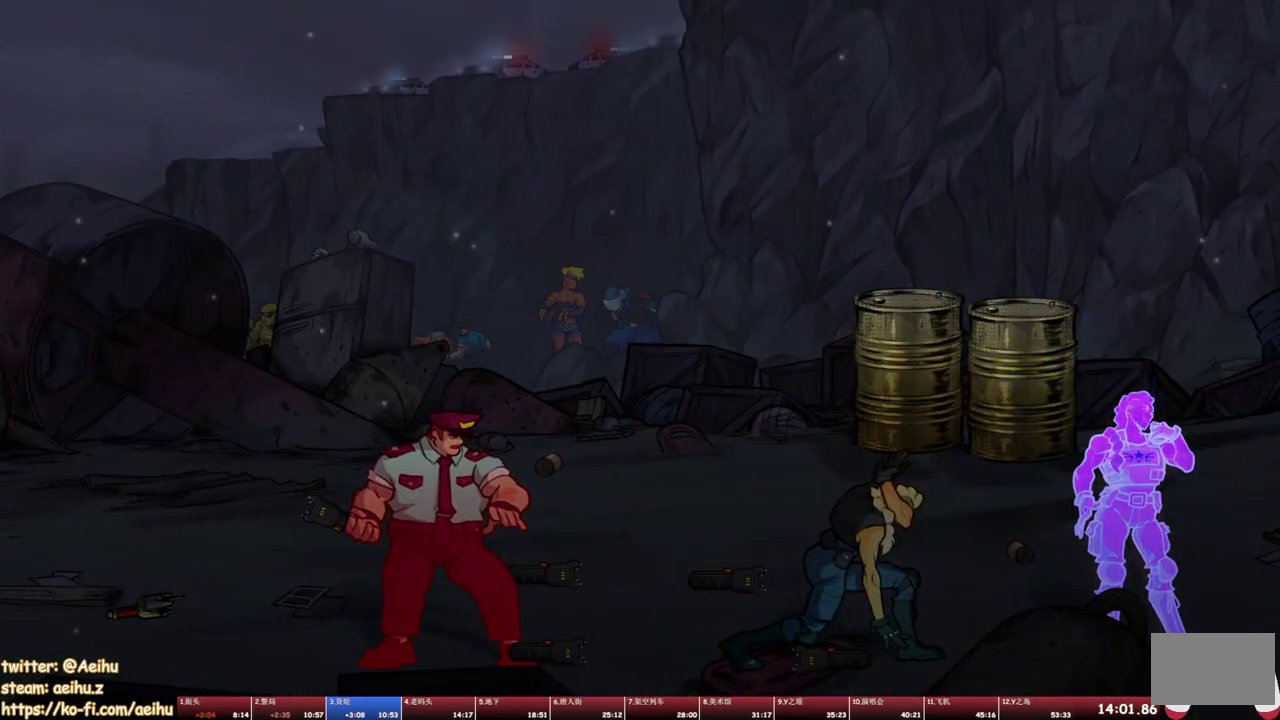
{"buttons": ["TRIANGLE", "DPAD_RIGHT"], "events": [[50, "TRIANGLE", "down"], [117, "TRIANGLE", "up"], [183, "TRIANGLE", "down"], [250, "TRIANGLE", "up"], [333, "TRIANGLE", "down"], [400, "TRIANGLE", "up"], [467, "TRIANGLE", "down"]]}
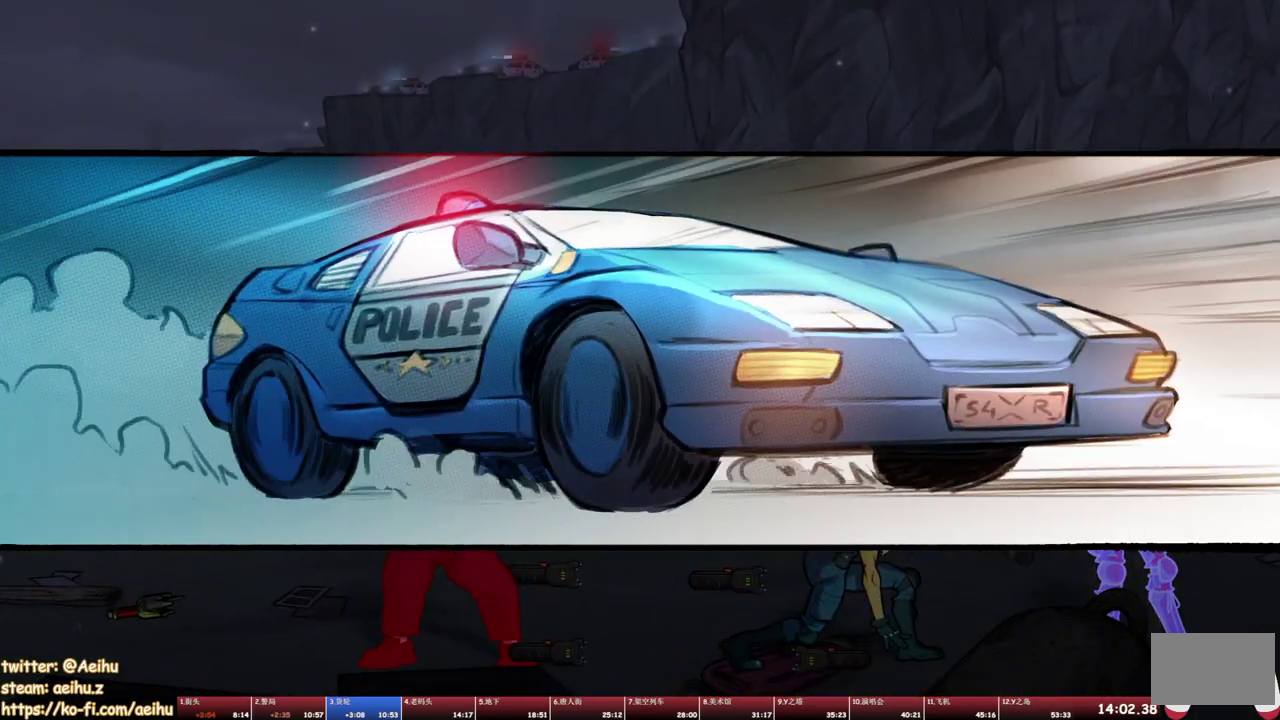
{"buttons": ["DPAD_RIGHT"], "events": [[50, "TRIANGLE", "up"], [117, "TRIANGLE", "down"], [183, "TRIANGLE", "up"], [267, "TRIANGLE", "down"], [333, "TRIANGLE", "up"], [417, "TRIANGLE", "down"], [500, "TRIANGLE", "up"]]}
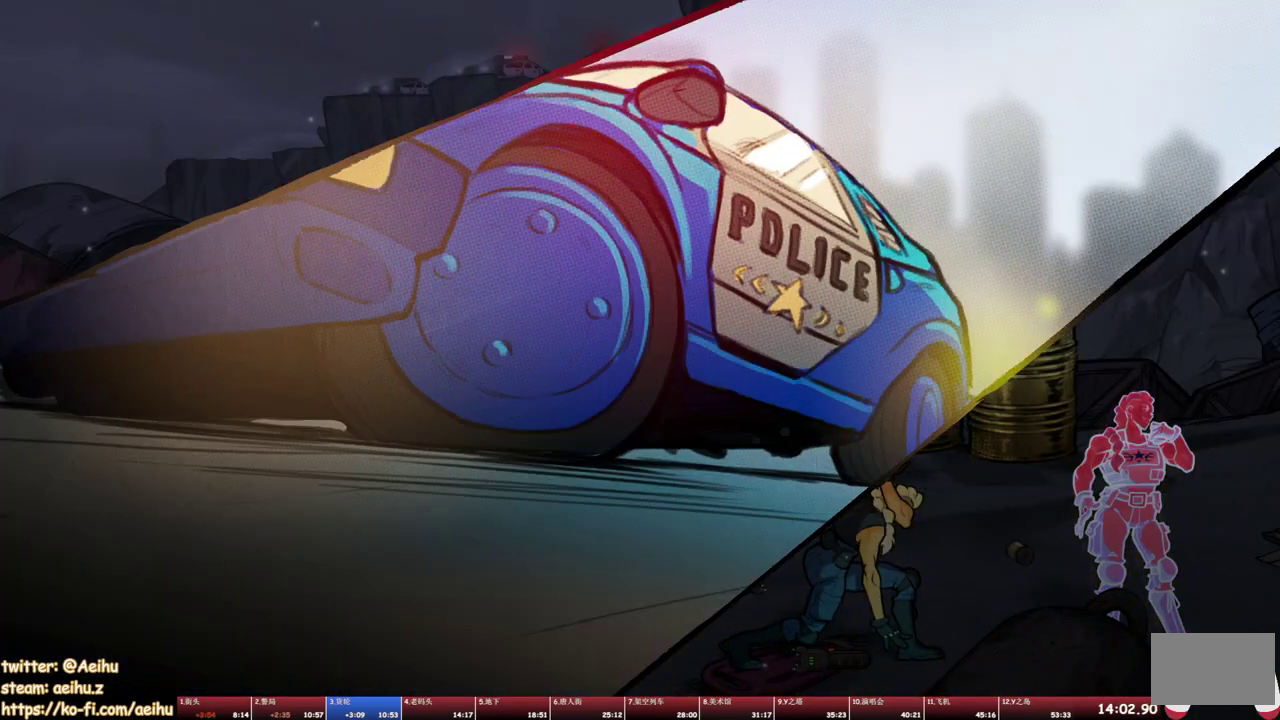
{"buttons": ["TRIANGLE", "DPAD_RIGHT"], "events": [[150, "TRIANGLE", "down"], [217, "TRIANGLE", "up"], [500, "TRIANGLE", "down"]]}
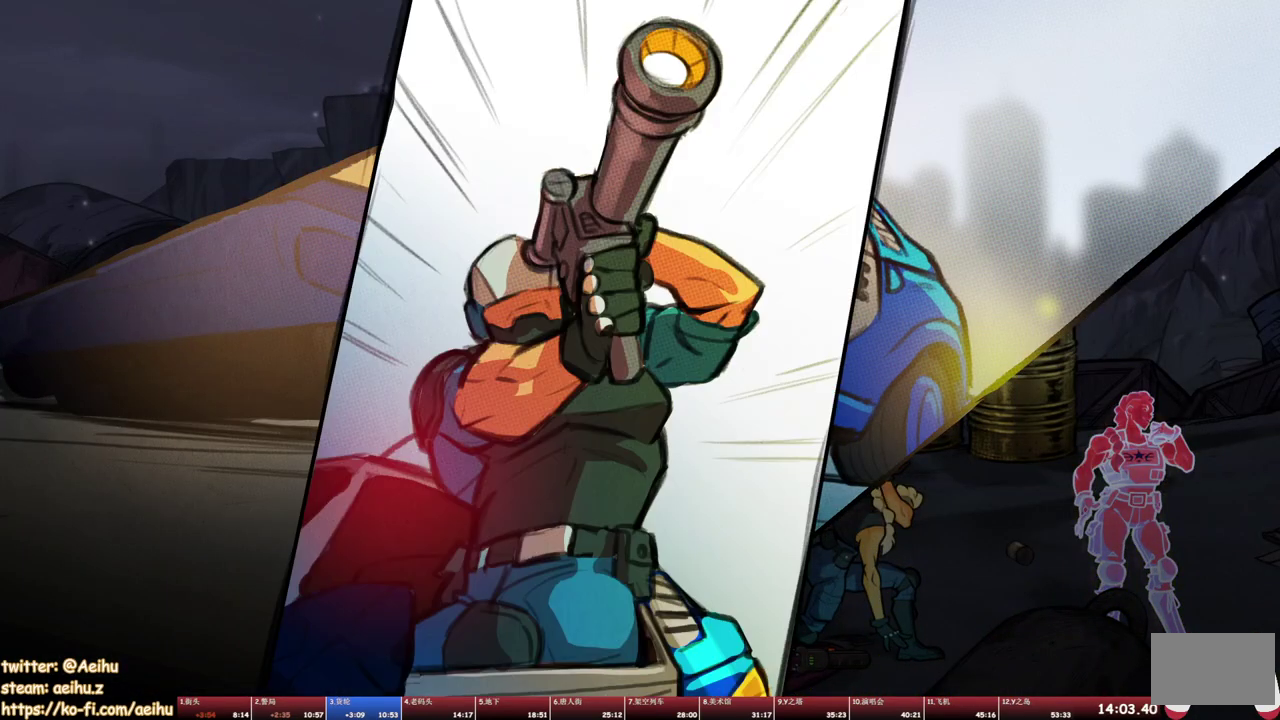
{"buttons": ["TRIANGLE", "DPAD_RIGHT"], "events": [[100, "TRIANGLE", "up"], [167, "TRIANGLE", "down"], [233, "TRIANGLE", "up"], [317, "TRIANGLE", "down"], [400, "TRIANGLE", "up"], [483, "TRIANGLE", "down"]]}
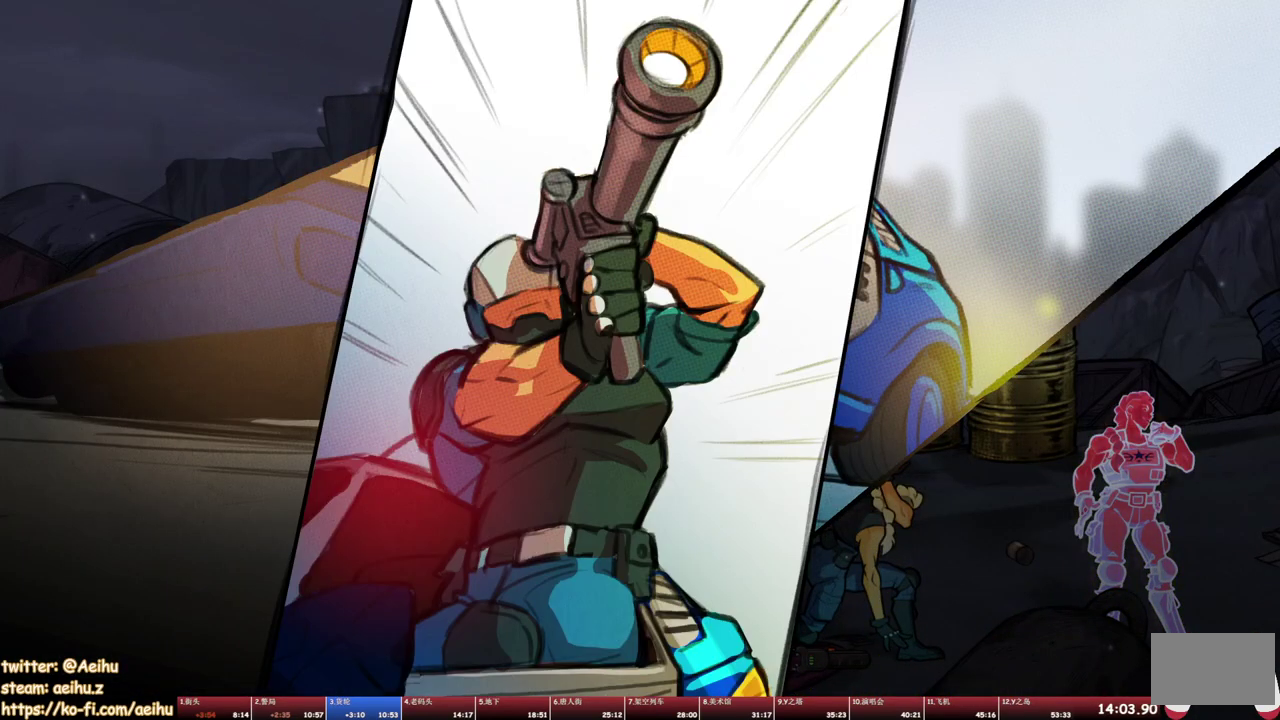
{"buttons": ["DPAD_RIGHT"], "events": [[33, "TRIANGLE", "up"], [117, "TRIANGLE", "down"], [200, "TRIANGLE", "up"]]}
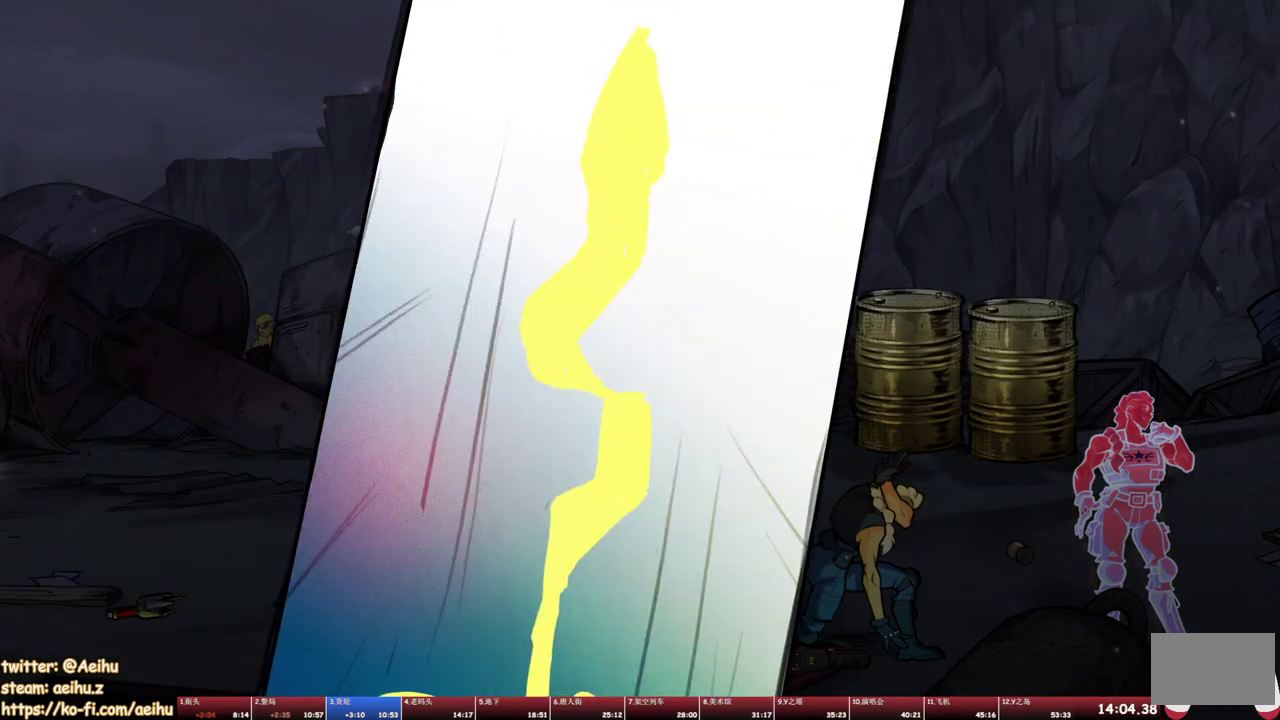
{"buttons": ["DPAD_RIGHT"], "events": [[250, "TRIANGLE", "down"], [350, "TRIANGLE", "up"], [400, "TRIANGLE", "down"], [483, "TRIANGLE", "up"]]}
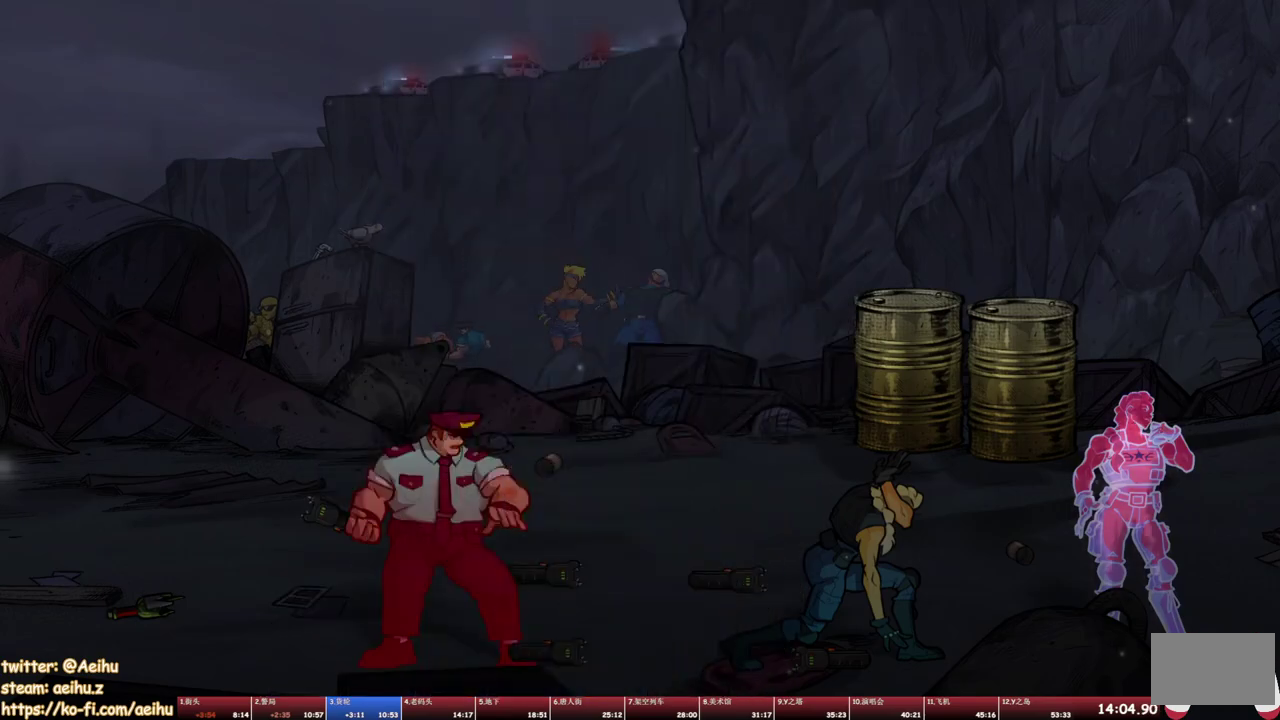
{"buttons": ["DPAD_RIGHT"], "events": [[33, "TRIANGLE", "down"], [100, "TRIANGLE", "up"], [150, "TRIANGLE", "down"], [233, "TRIANGLE", "up"], [283, "TRIANGLE", "down"], [350, "TRIANGLE", "up"], [400, "TRIANGLE", "down"], [467, "TRIANGLE", "up"]]}
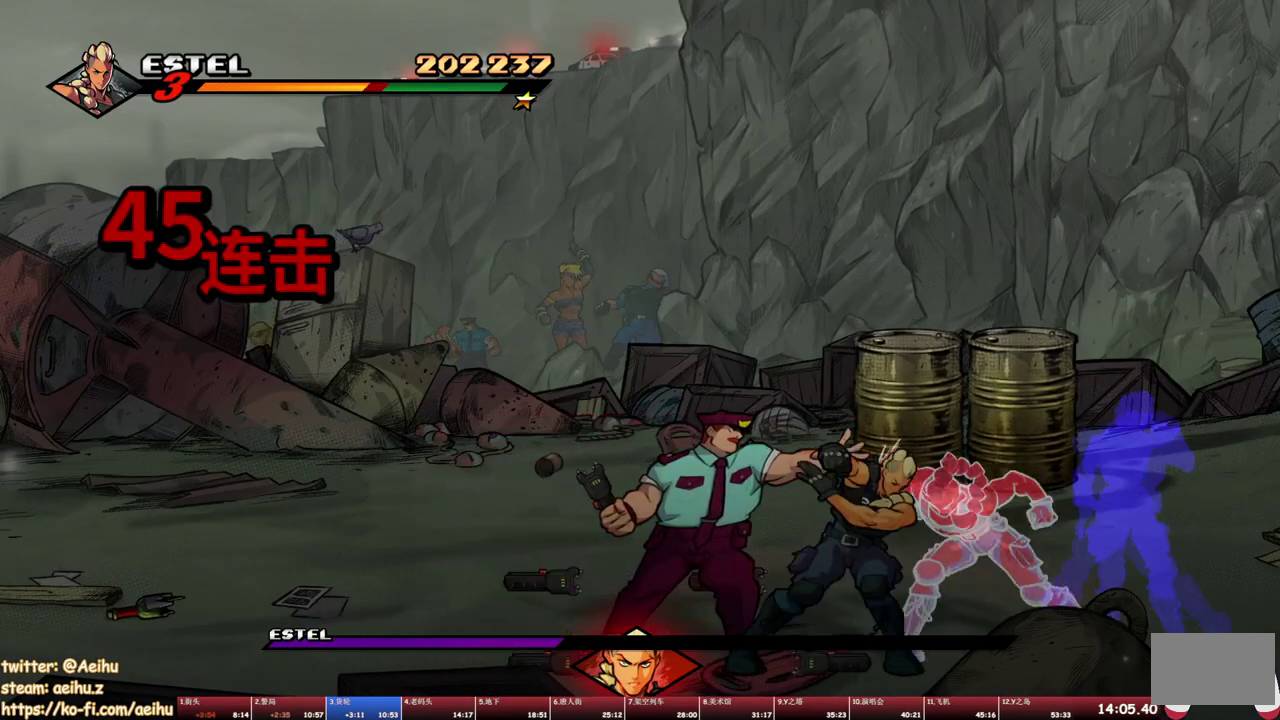
{"buttons": ["DPAD_LEFT"], "events": [[17, "TRIANGLE", "down"], [83, "TRIANGLE", "up"], [167, "DPAD_RIGHT", "up"], [400, "DPAD_LEFT", "down"]]}
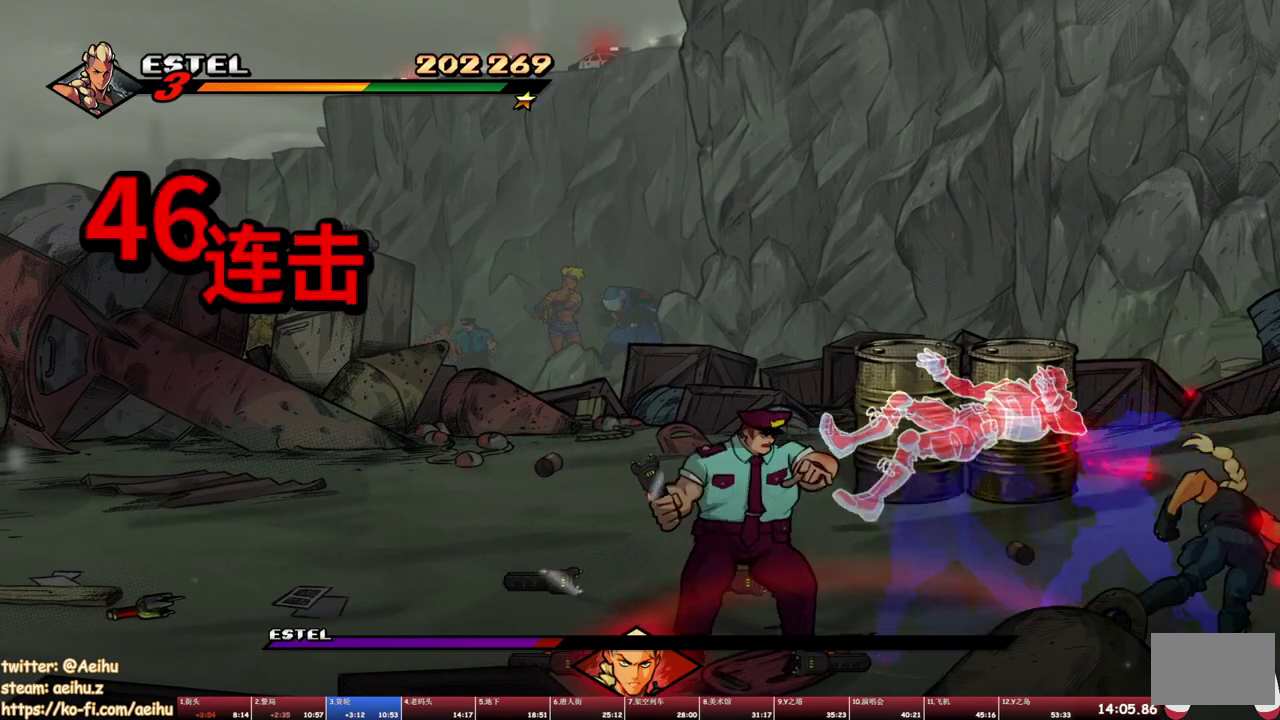
{"buttons": ["SQUARE"], "events": [[200, "SQUARE", "down"], [283, "SQUARE", "up"], [333, "SQUARE", "down"], [400, "DPAD_LEFT", "up"]]}